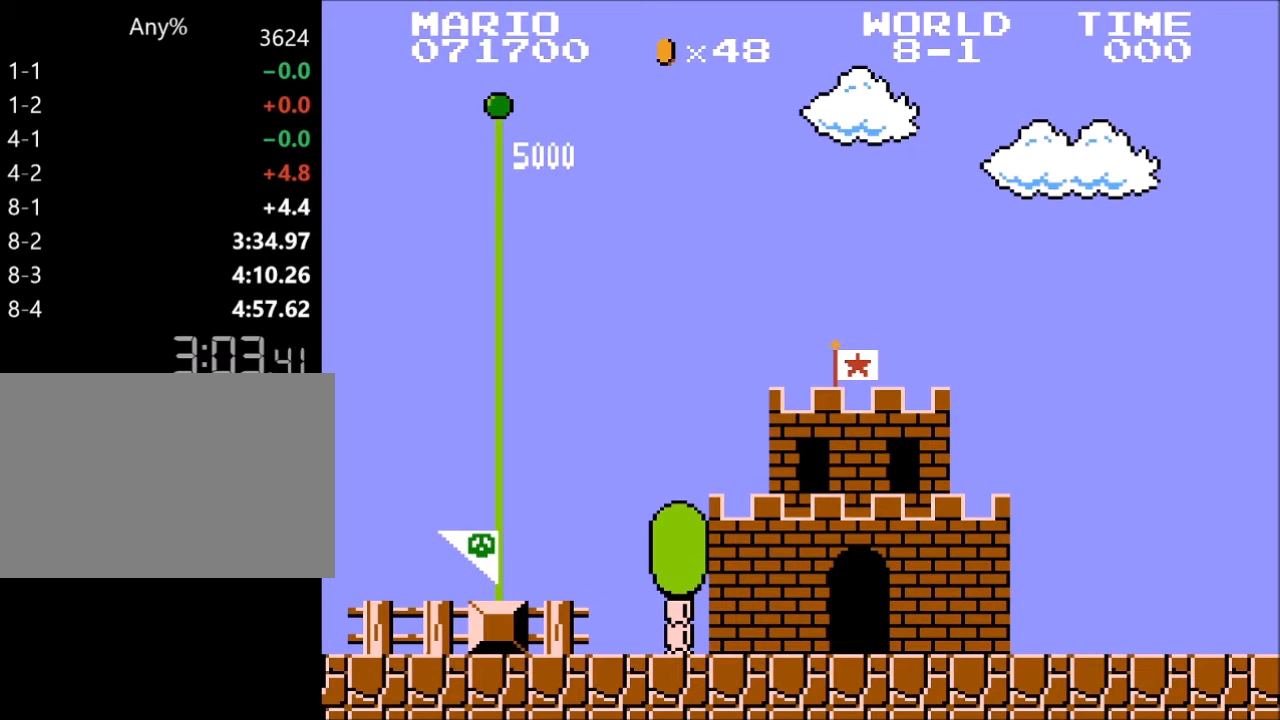
Gameplay with keyboard; each line is a JSON object with the keys held at the frame after it. "events" lists presses ("down") and releases ("up") of "down", "left", "return", "right", "space", "tab", "up", "x" and "z" between this image and that frame as [ms after this image, input, new state], when the widget could be followed in between. No other keys are recorded. Mouse input is not recorded.
{"keys": [], "events": [[433, "space", "down"], [500, "space", "up"]]}
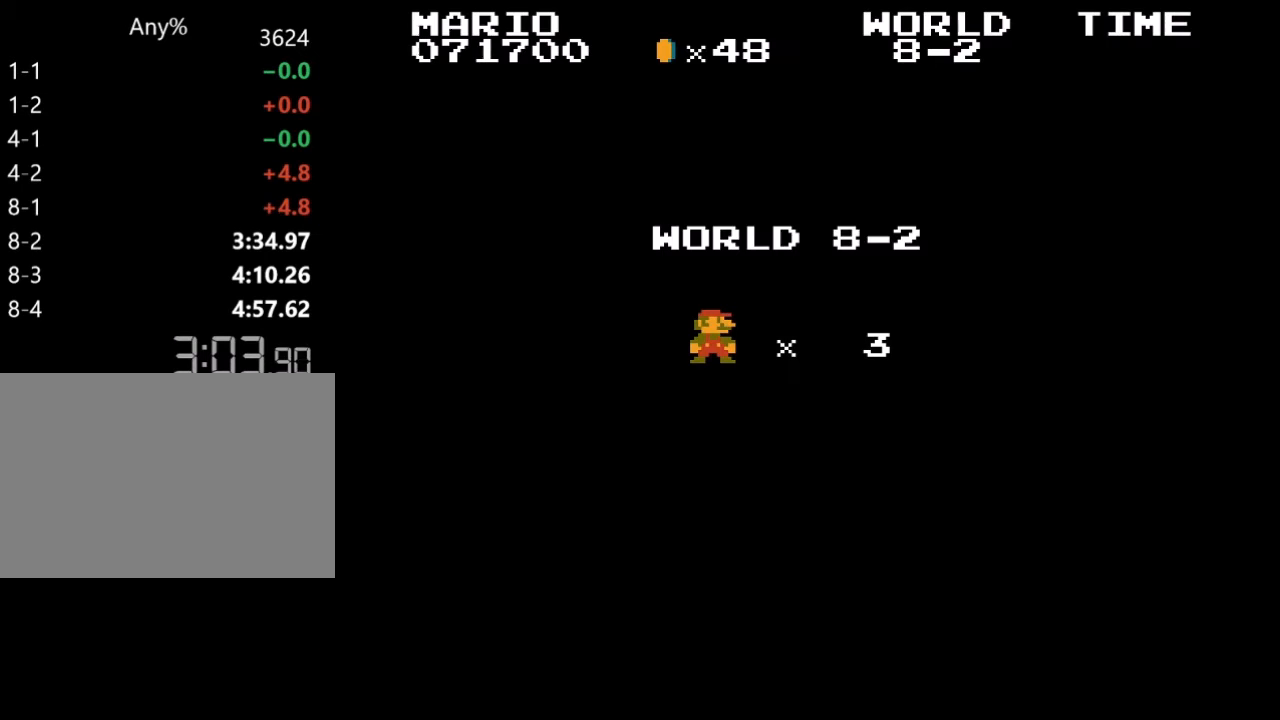
{"keys": [], "events": []}
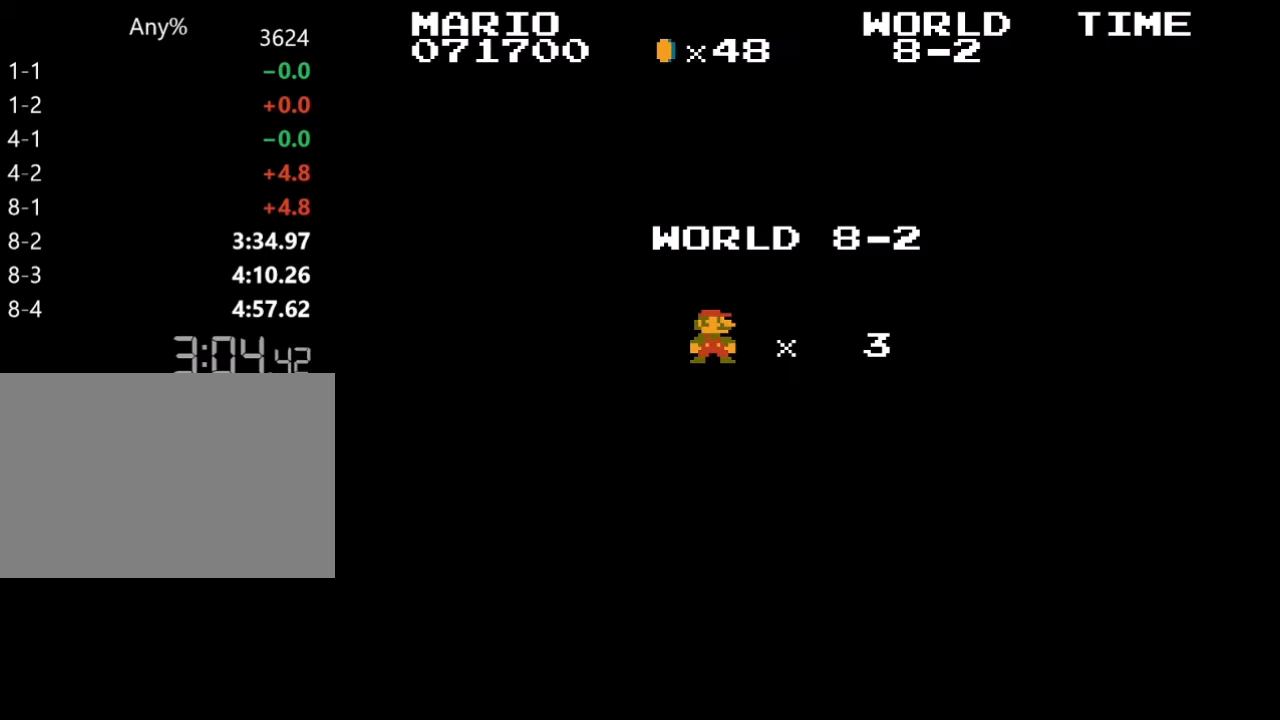
{"keys": [], "events": []}
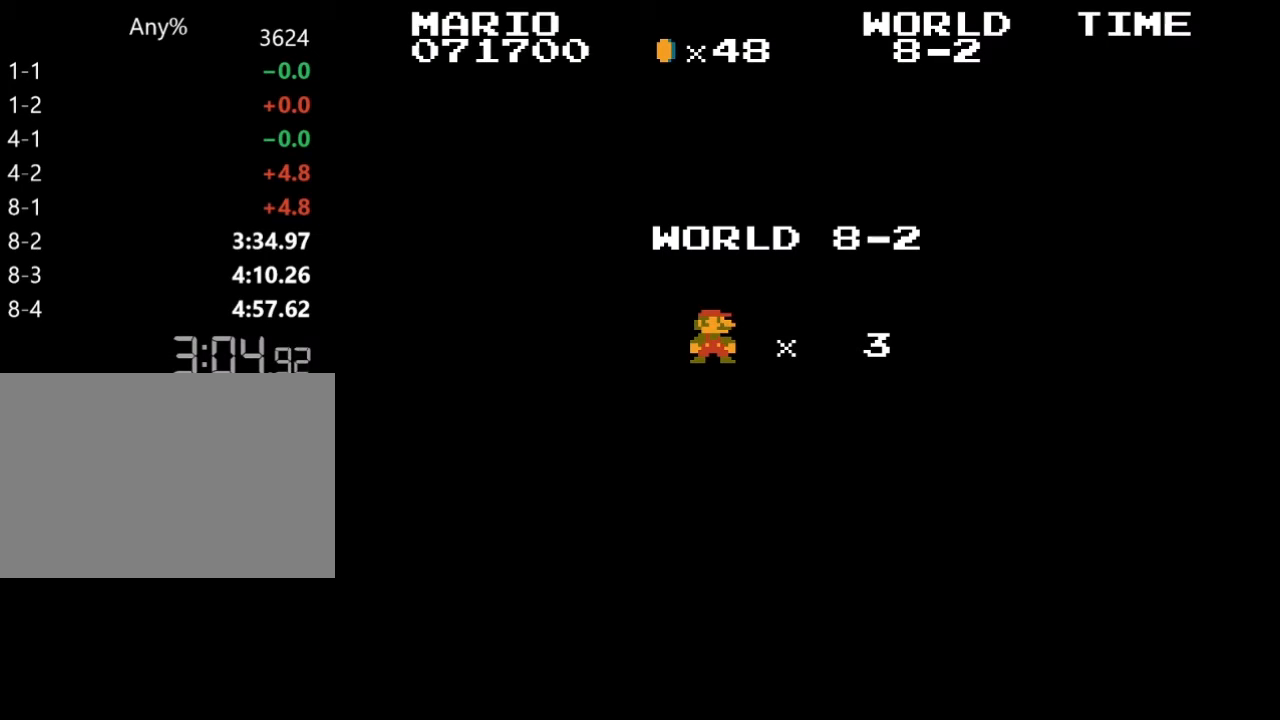
{"keys": ["right", "z"], "events": [[267, "right", "down"], [267, "z", "down"]]}
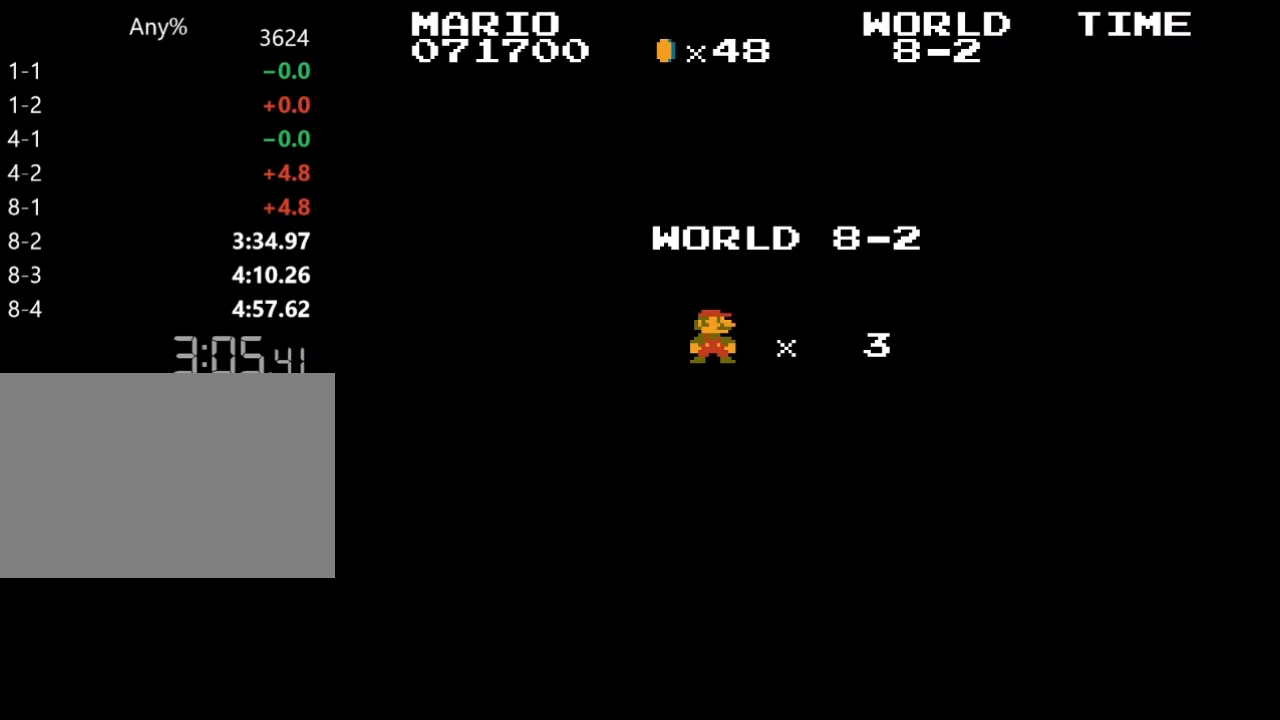
{"keys": ["right", "z"], "events": []}
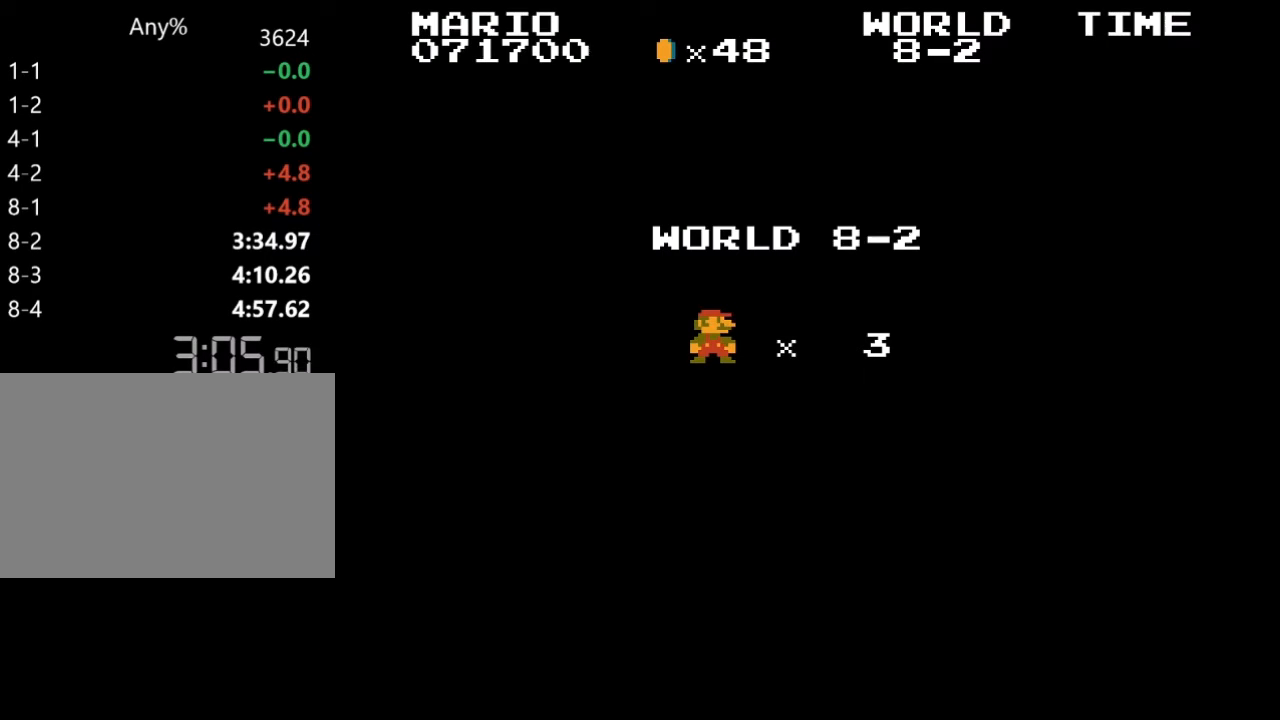
{"keys": ["right", "z"], "events": []}
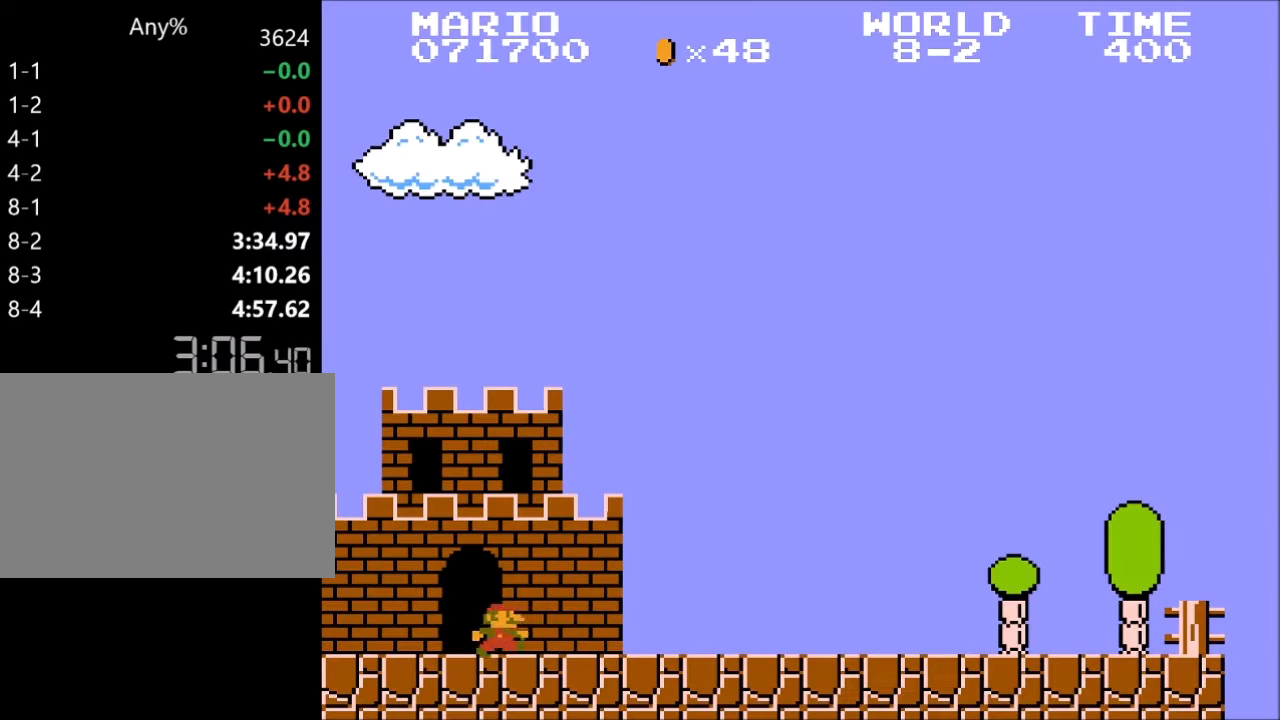
{"keys": ["right", "z"], "events": []}
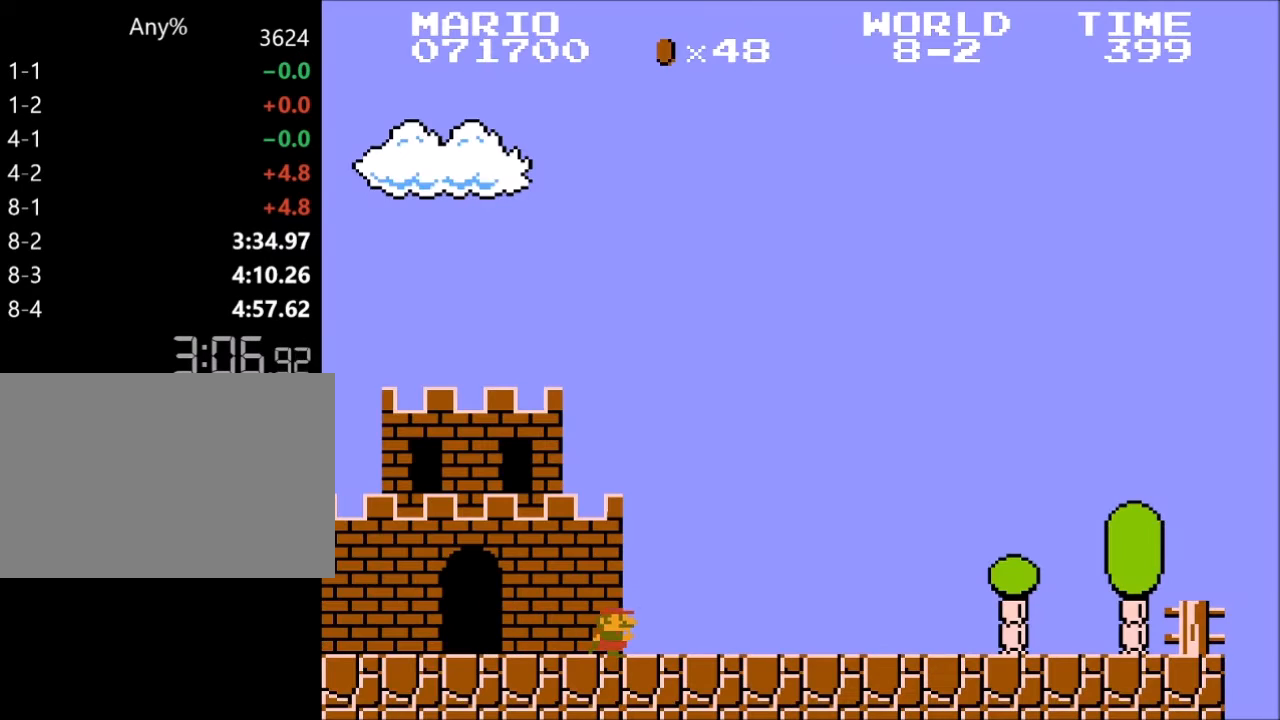
{"keys": ["right", "z"], "events": []}
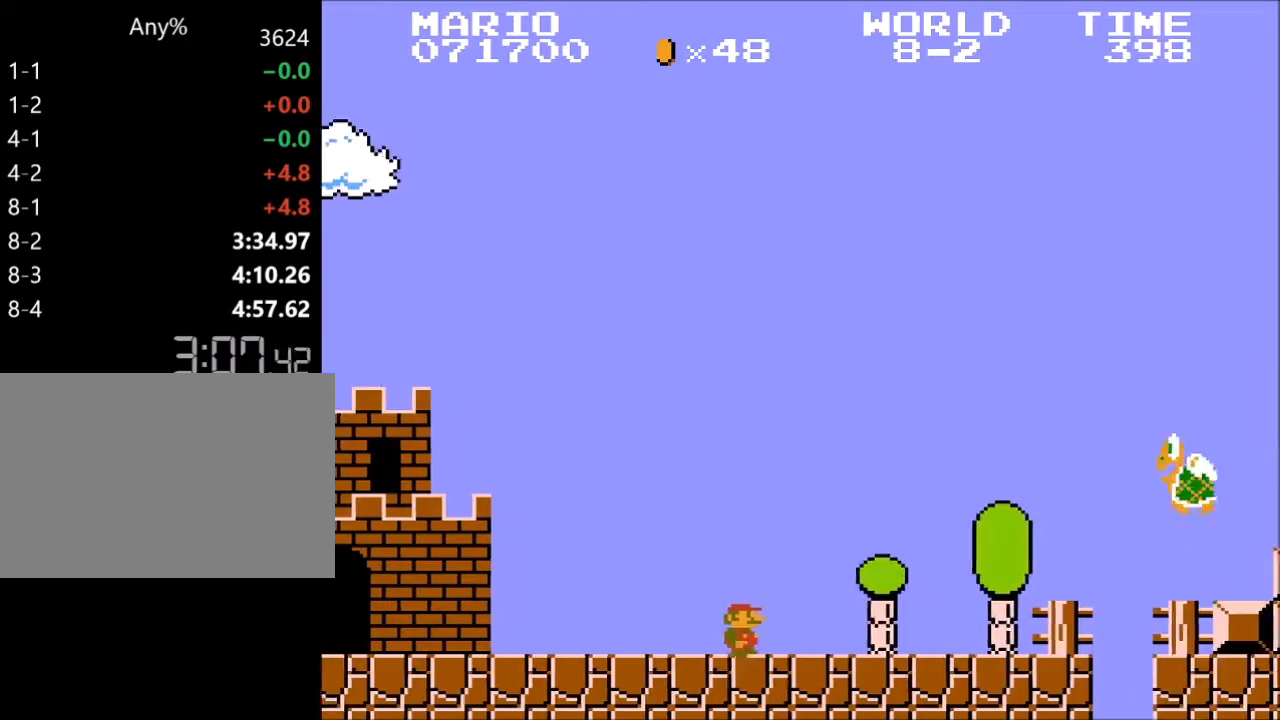
{"keys": ["right", "x", "z"], "events": [[267, "x", "down"]]}
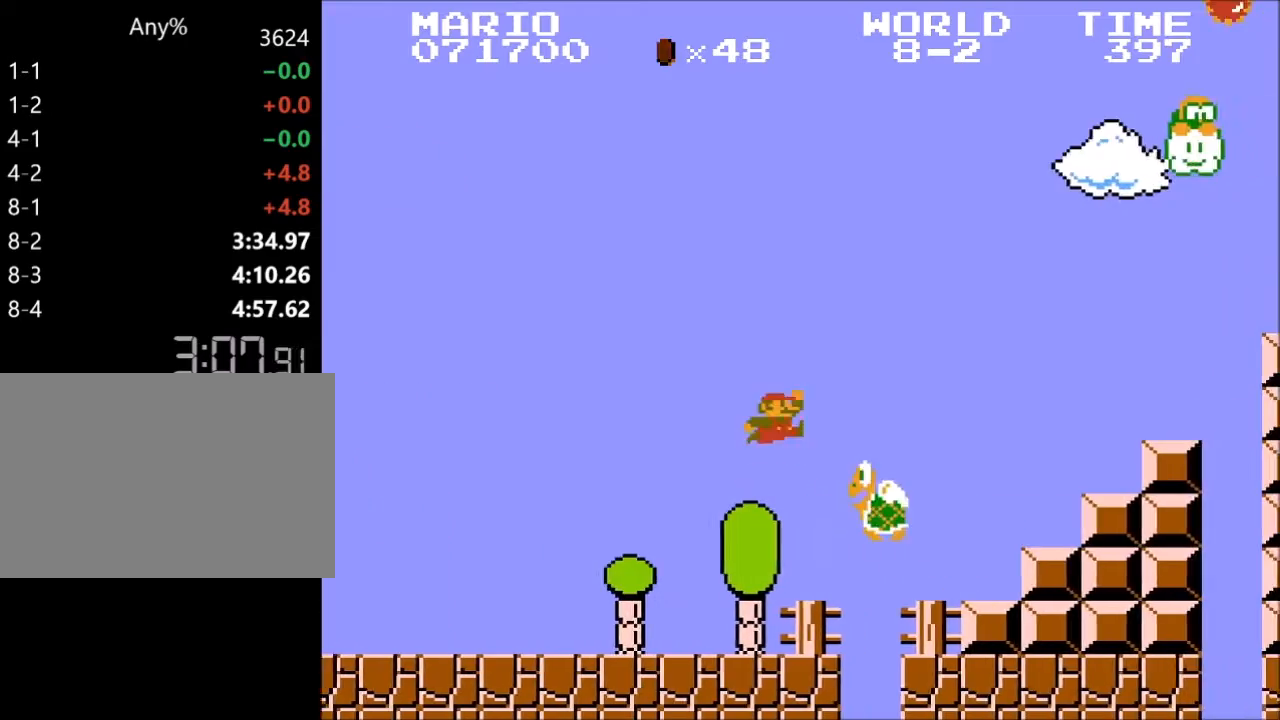
{"keys": ["right", "x", "z"], "events": [[200, "x", "up"], [467, "x", "down"]]}
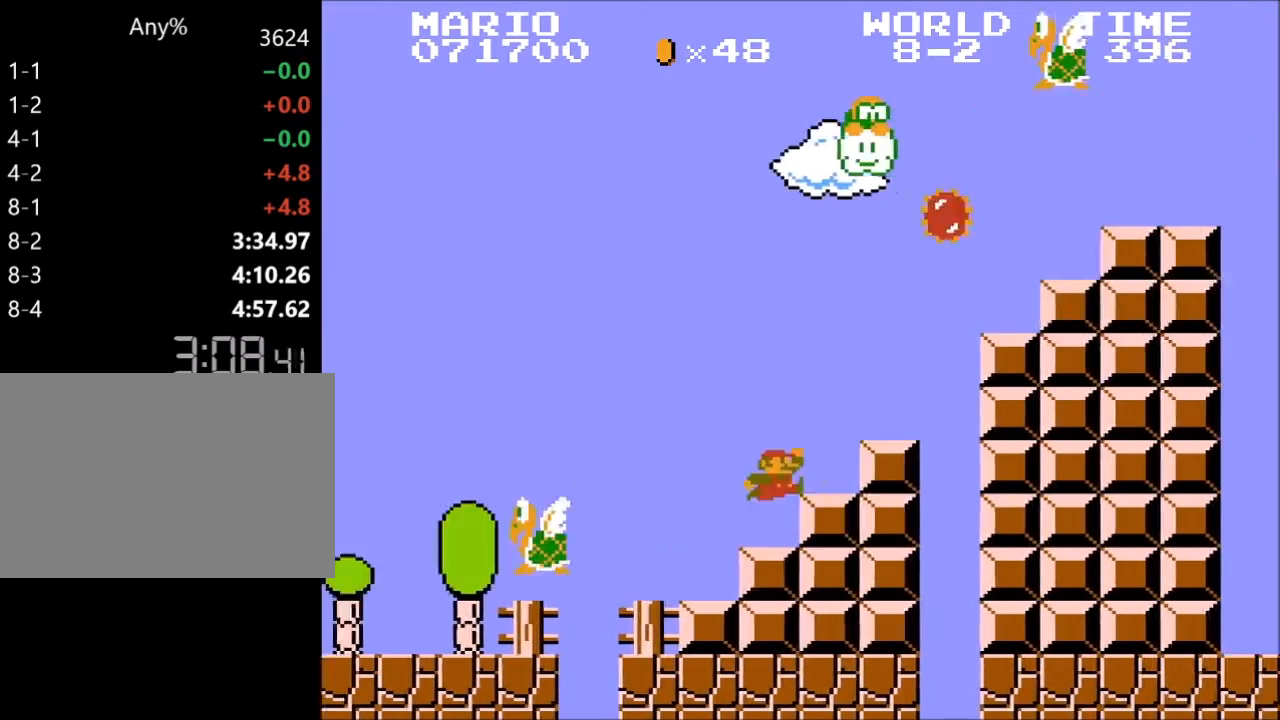
{"keys": ["right", "x", "z"], "events": [[433, "x", "up"], [467, "x", "down"]]}
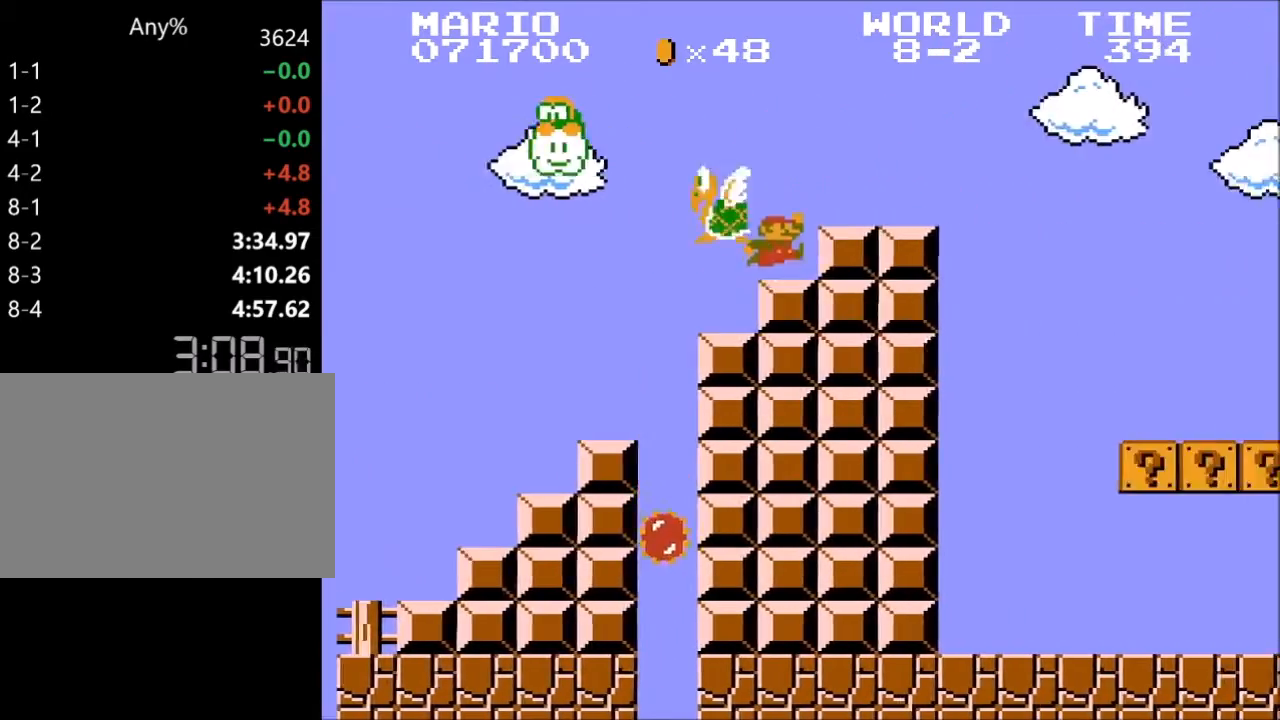
{"keys": ["right", "z"], "events": [[67, "x", "up"]]}
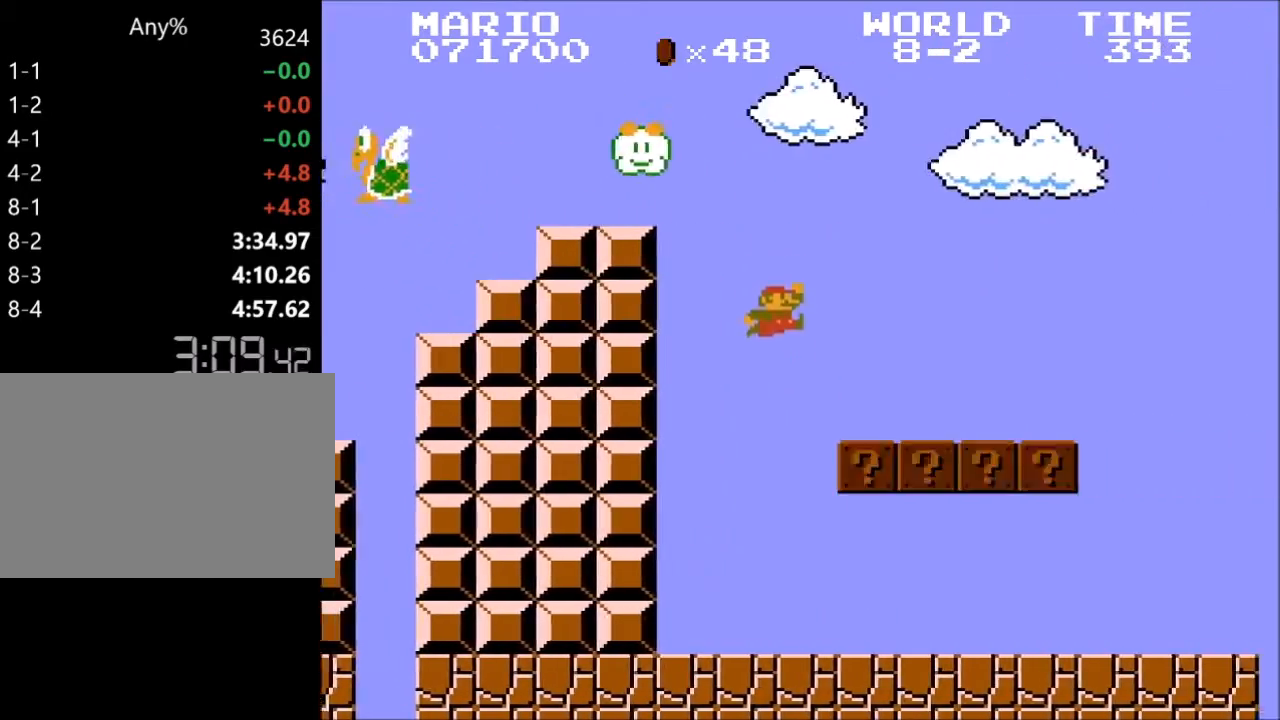
{"keys": ["right", "x", "z"], "events": [[467, "x", "down"]]}
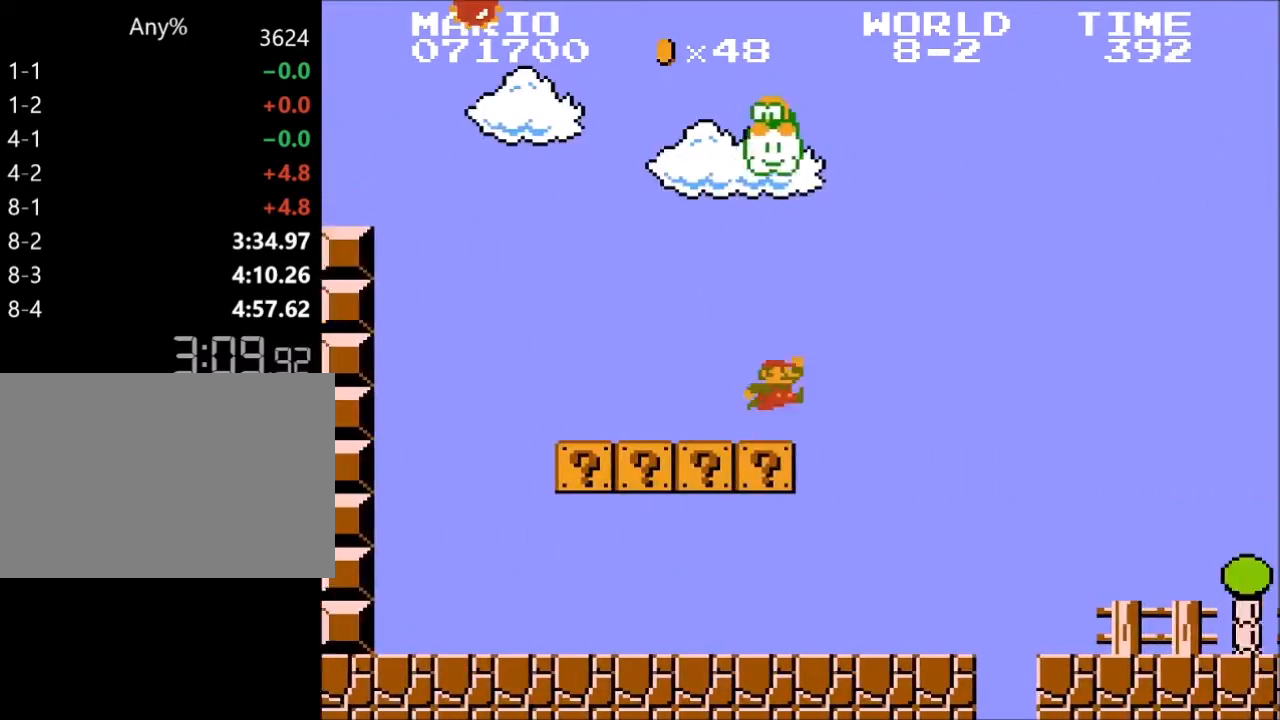
{"keys": ["right", "z"], "events": [[67, "x", "up"]]}
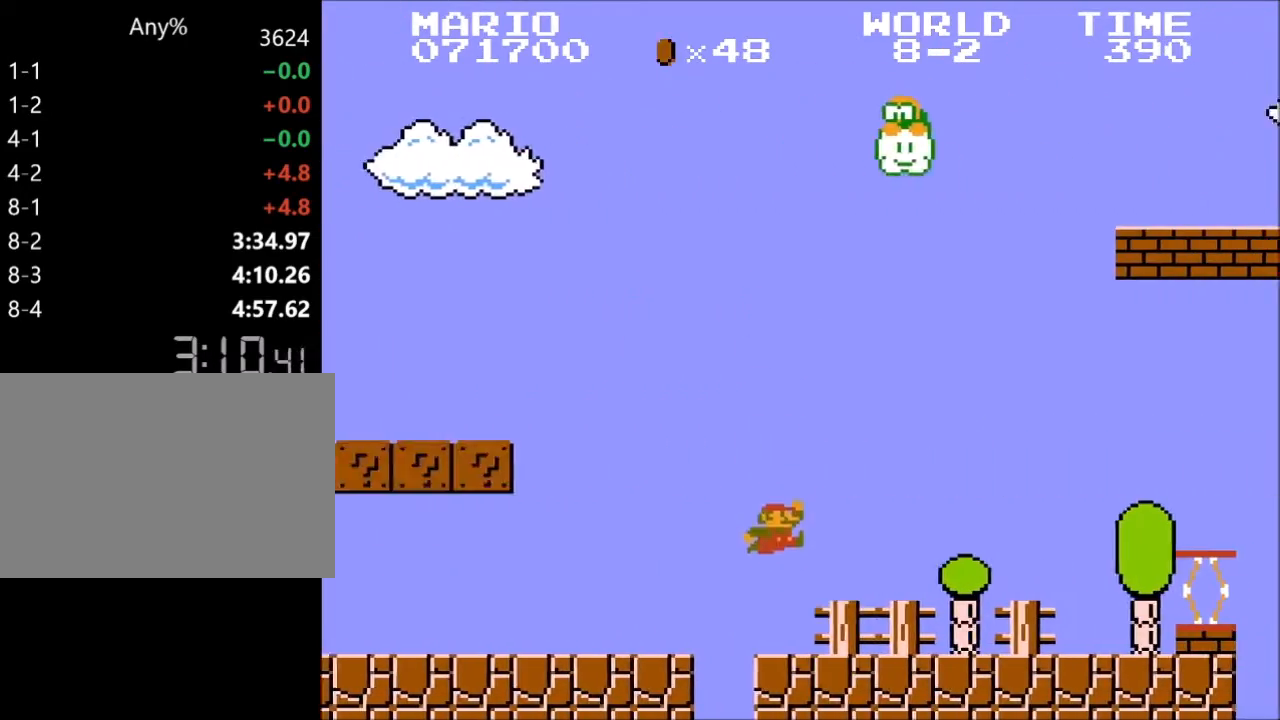
{"keys": ["right", "x", "z"], "events": [[400, "x", "down"]]}
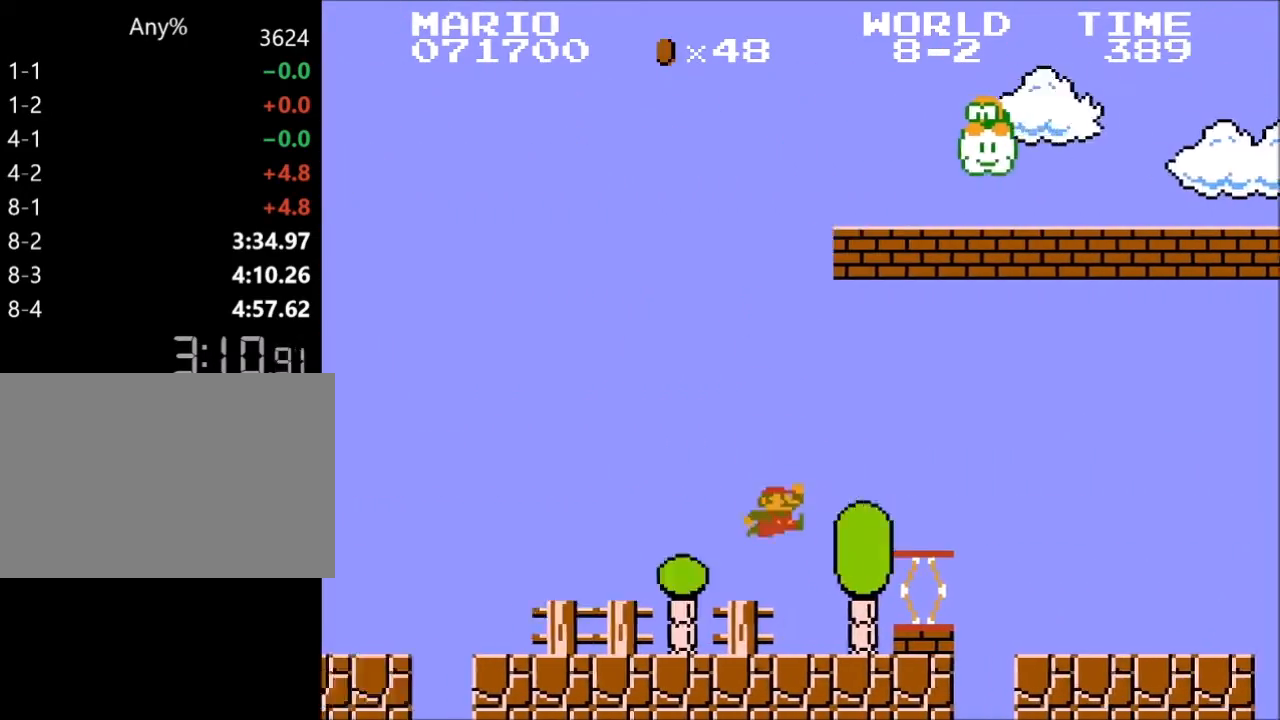
{"keys": ["right", "z"], "events": [[200, "x", "up"]]}
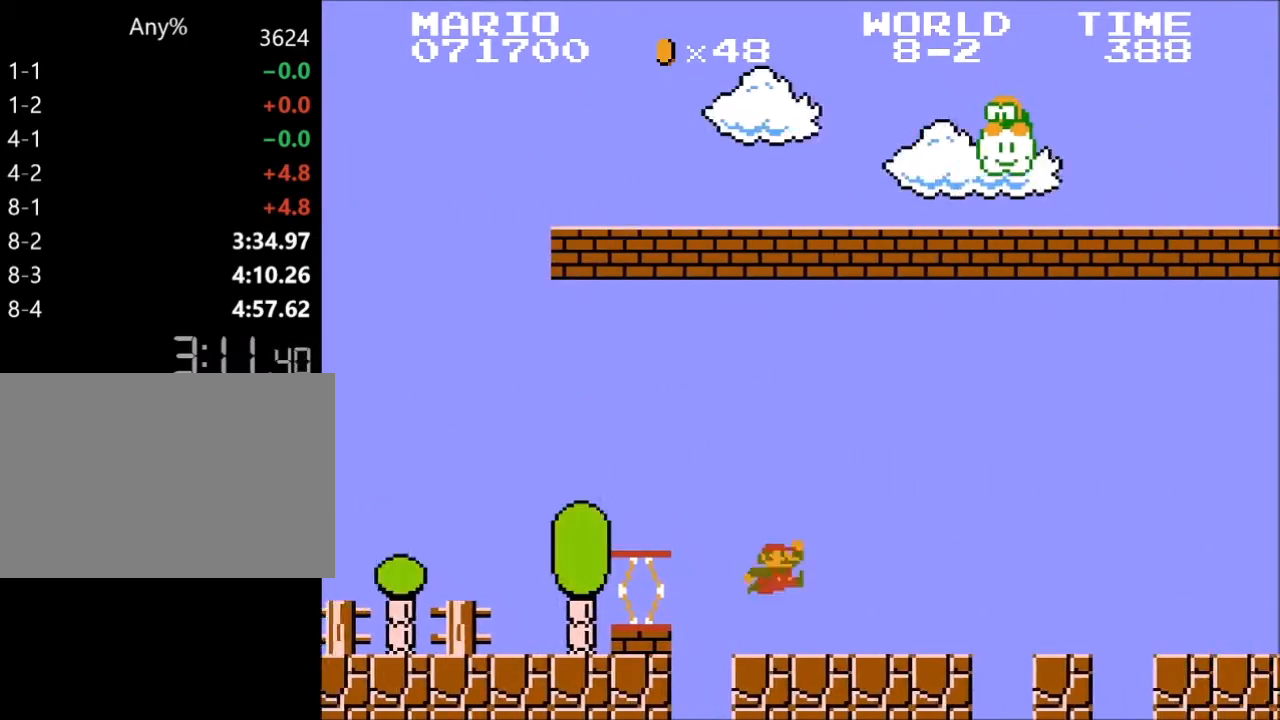
{"keys": ["right", "z"], "events": []}
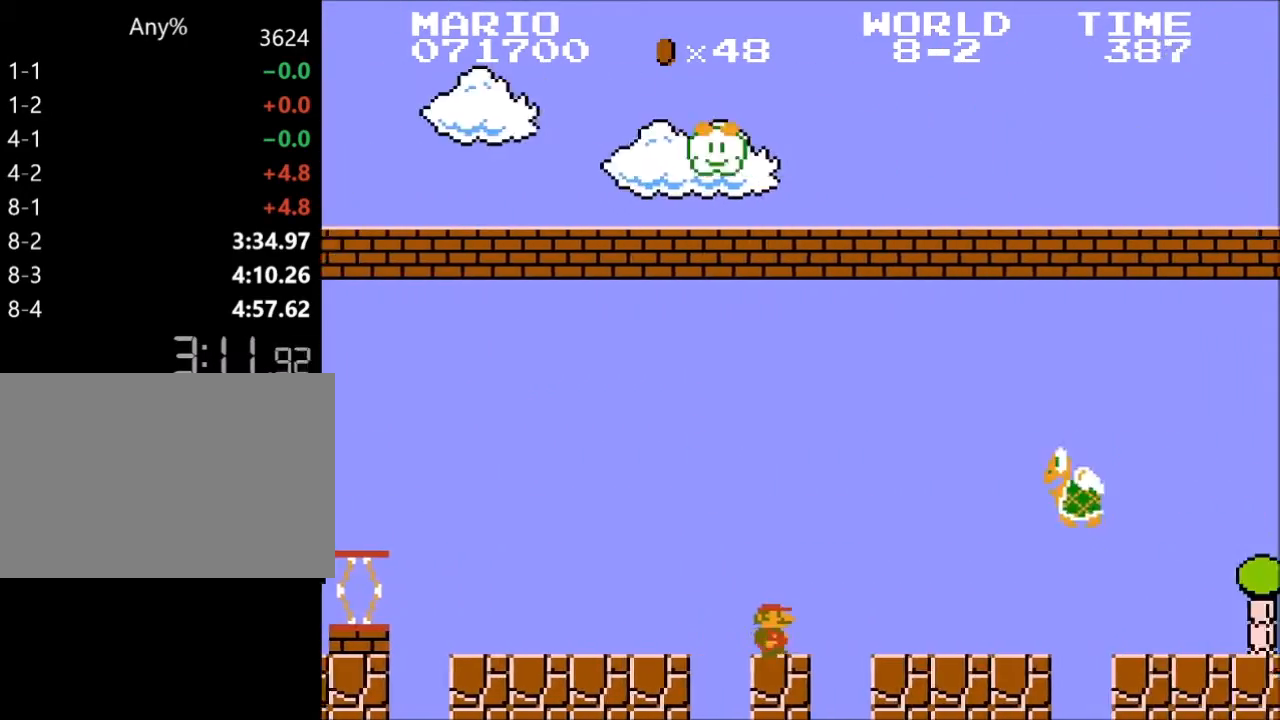
{"keys": ["right", "z"], "events": [[267, "x", "down"], [400, "x", "up"]]}
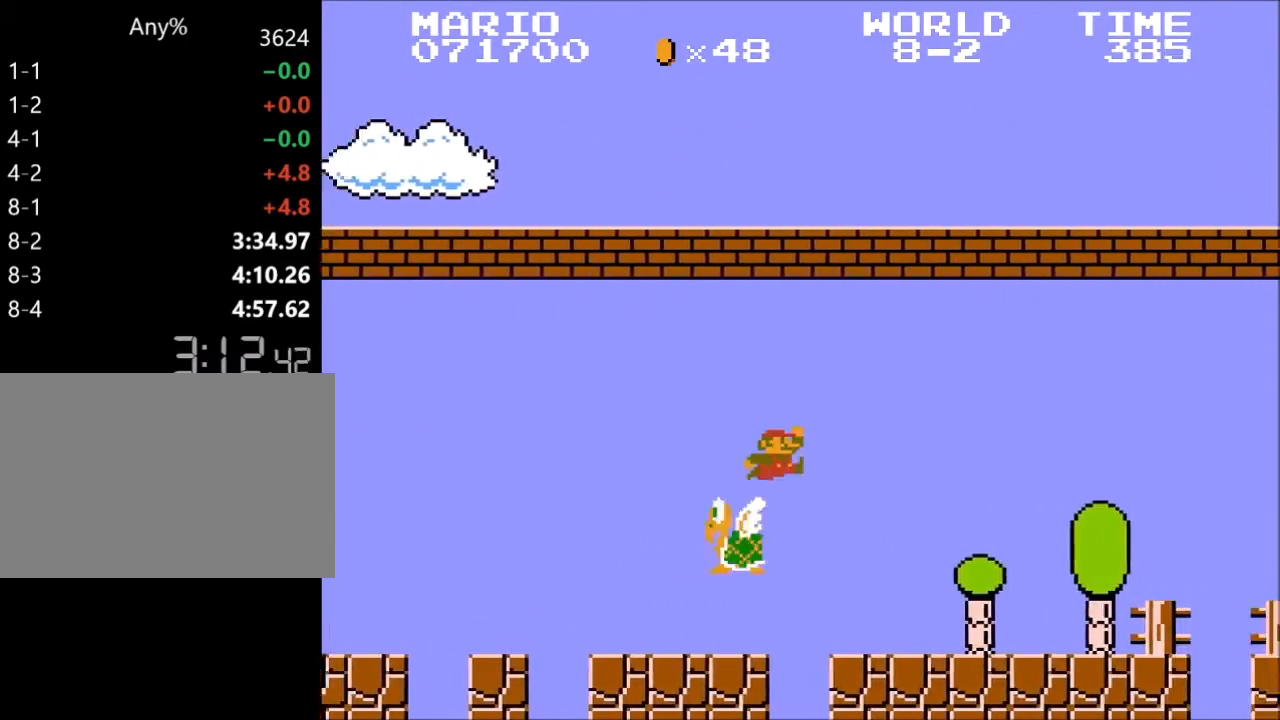
{"keys": ["right", "z"], "events": []}
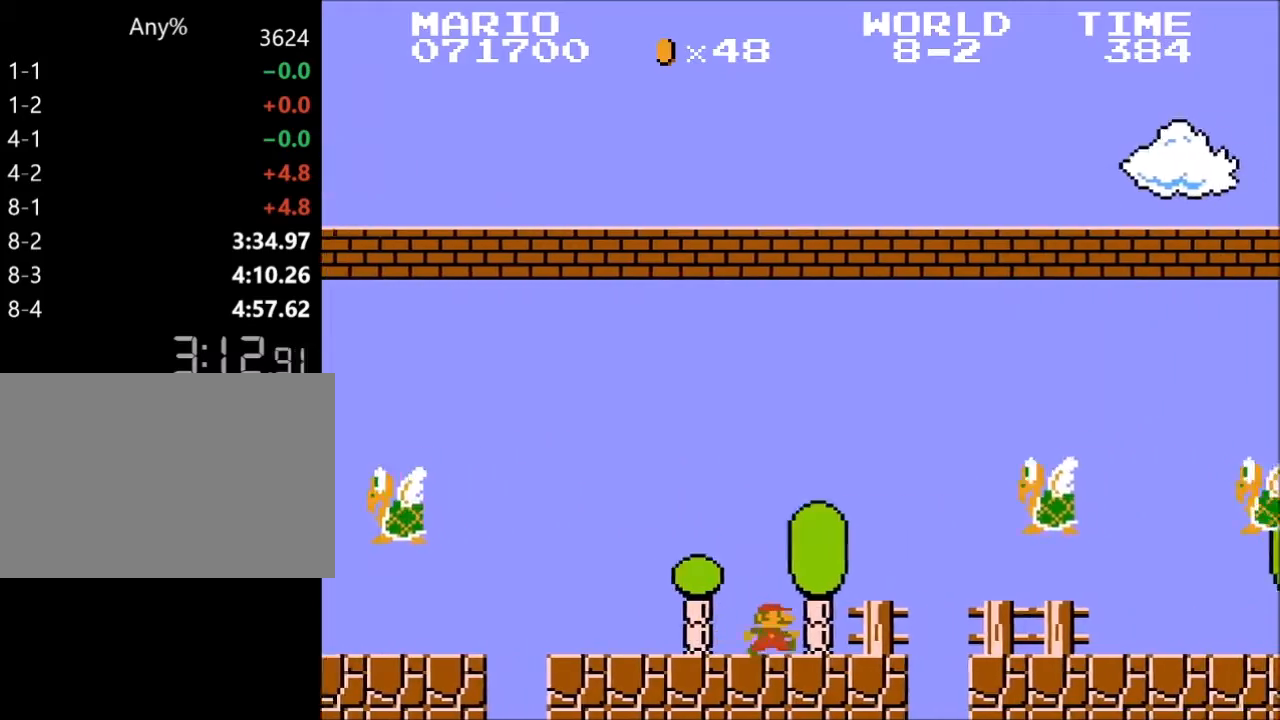
{"keys": ["right", "x", "z"], "events": [[100, "x", "down"]]}
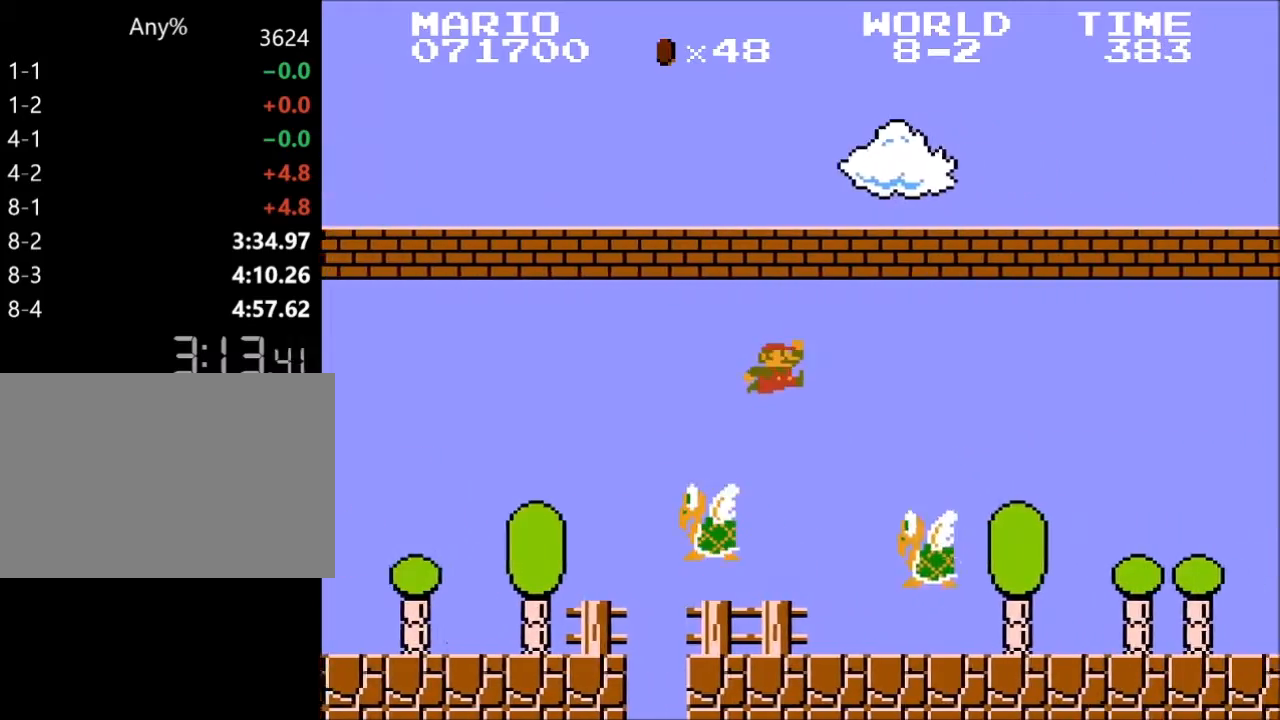
{"keys": ["right", "z"], "events": [[133, "x", "up"]]}
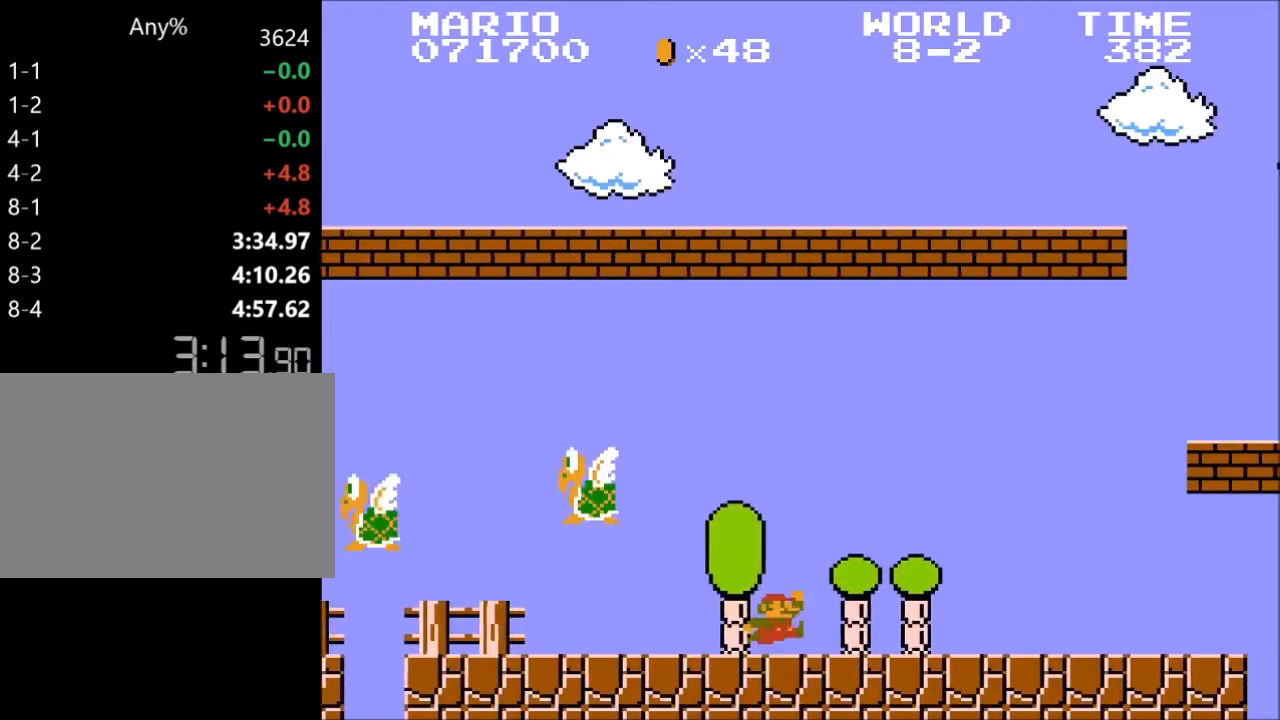
{"keys": ["right", "x", "z"], "events": [[267, "x", "down"]]}
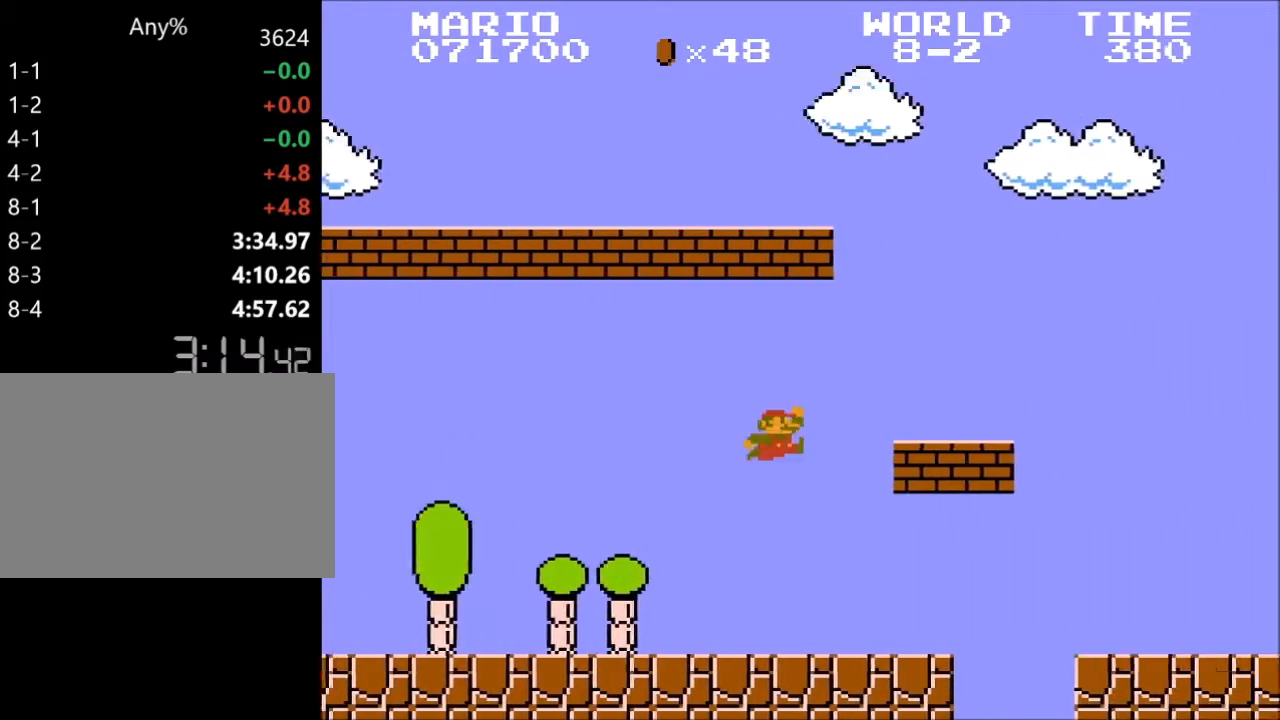
{"keys": ["right", "x", "z"], "events": [[200, "x", "up"], [400, "x", "down"]]}
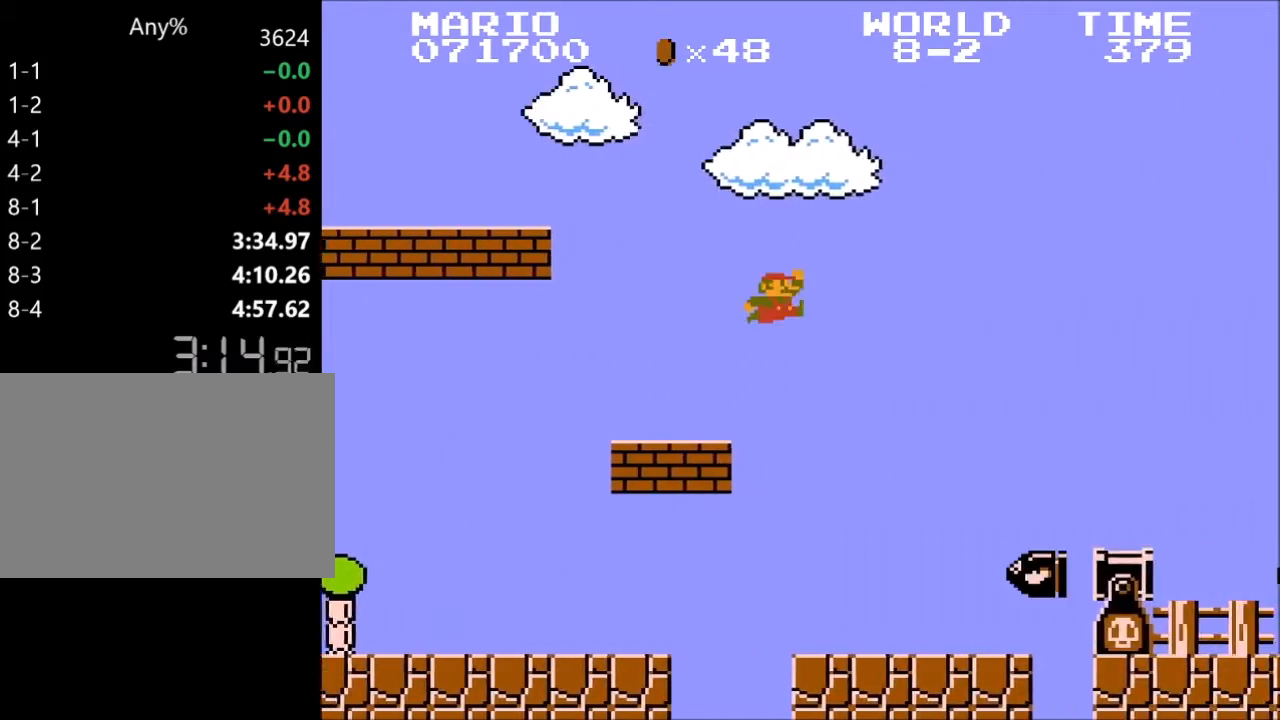
{"keys": ["right", "z"], "events": [[67, "x", "up"]]}
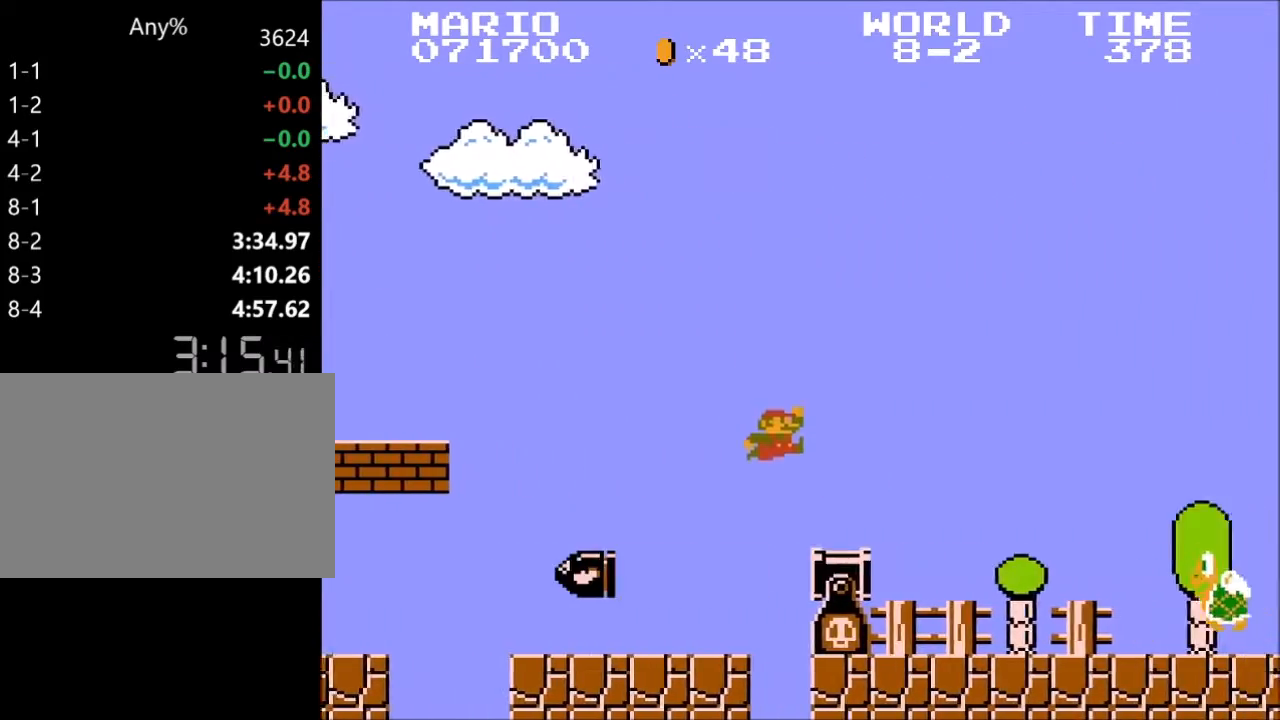
{"keys": ["right", "x", "z"], "events": [[200, "x", "down"]]}
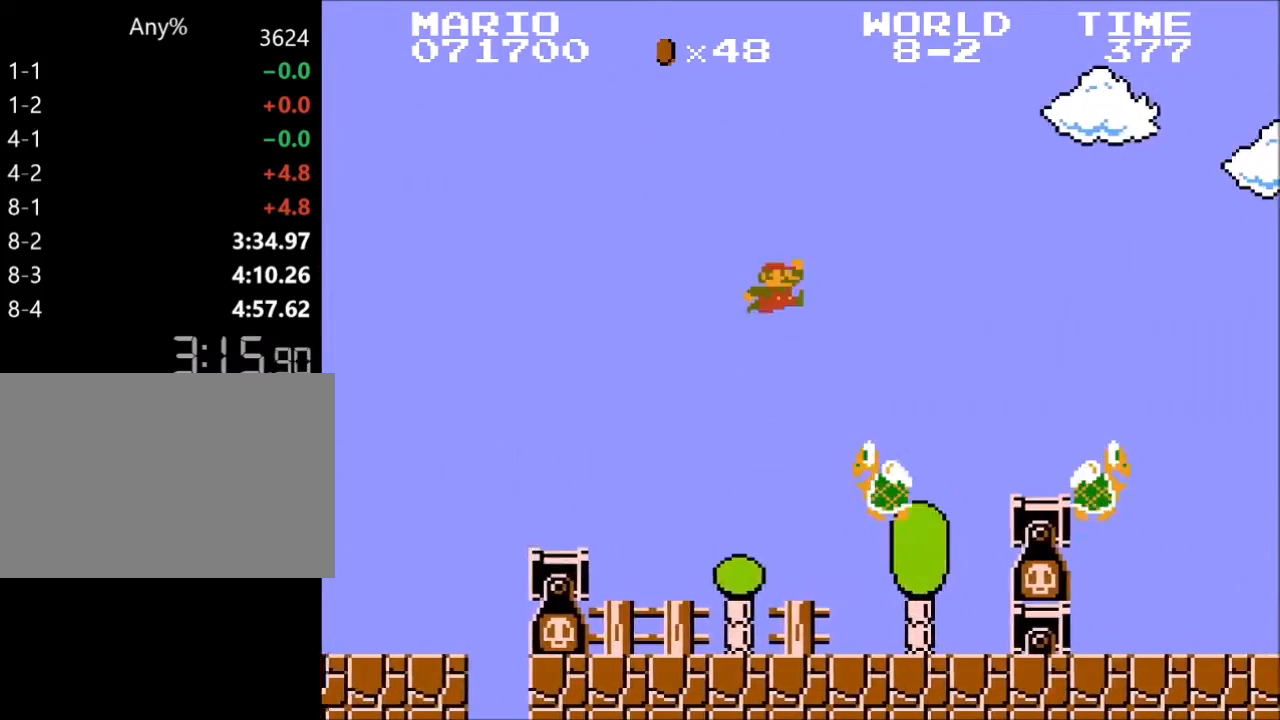
{"keys": ["right", "z"], "events": [[67, "x", "up"]]}
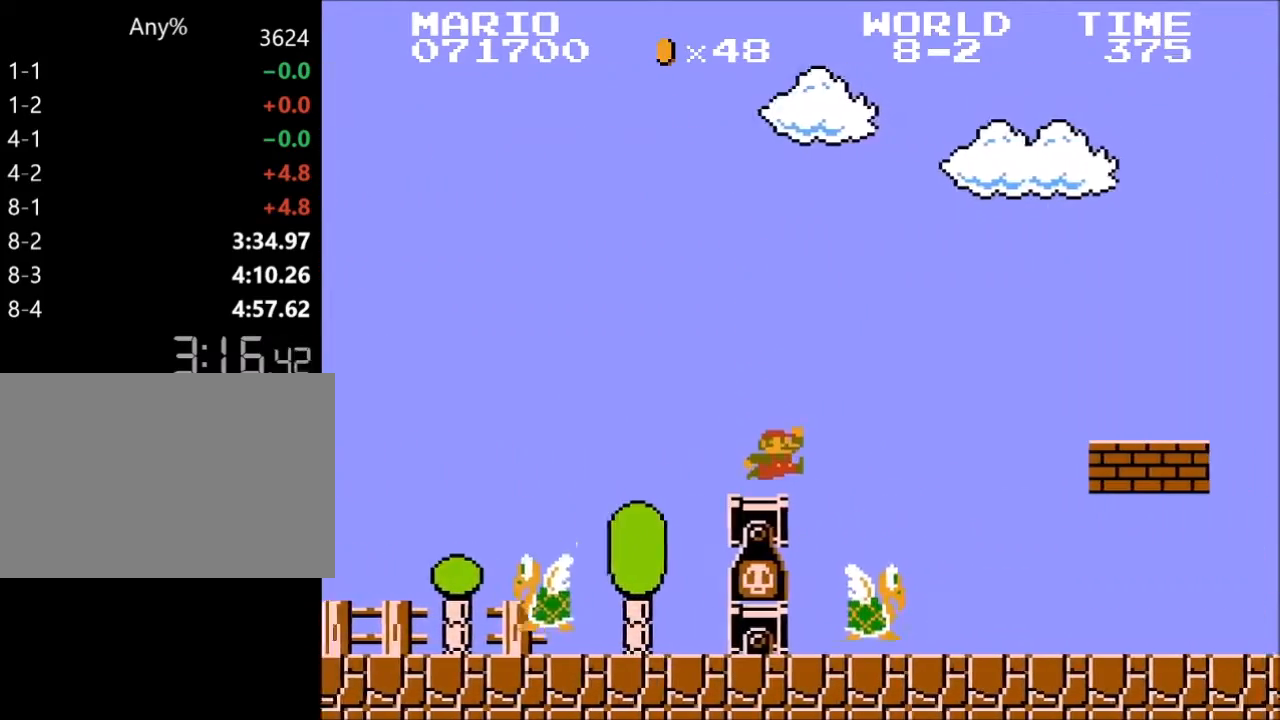
{"keys": ["right", "z"], "events": [[33, "x", "down"], [267, "x", "up"]]}